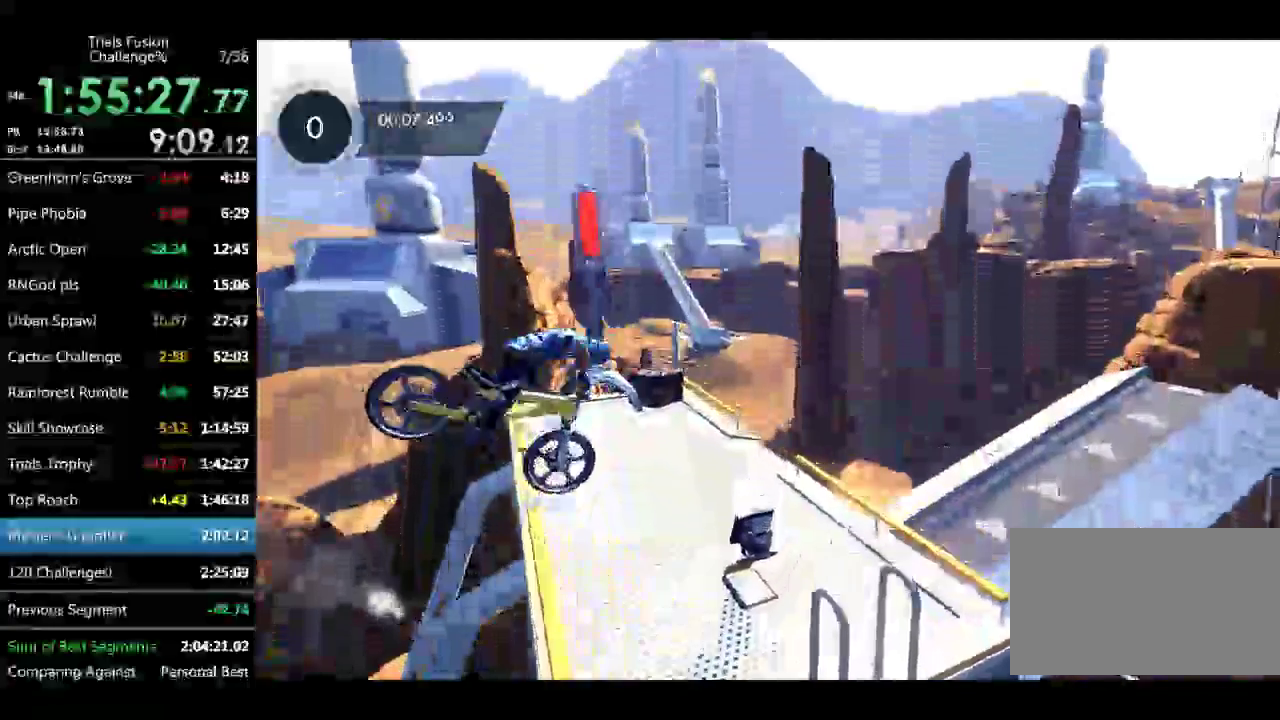
Gameplay with a controller (Xbox layout); each line is a JSON object with the inputs held at the frame after it. "events" lists button and stick changes between this image and that frame as [ms after this image, input, new state], when the widget could be followed in between. Not read: L1 L3 R1 R2 R3 TOUCHPAD.
{"buttons": [], "left_stick": "center", "events": []}
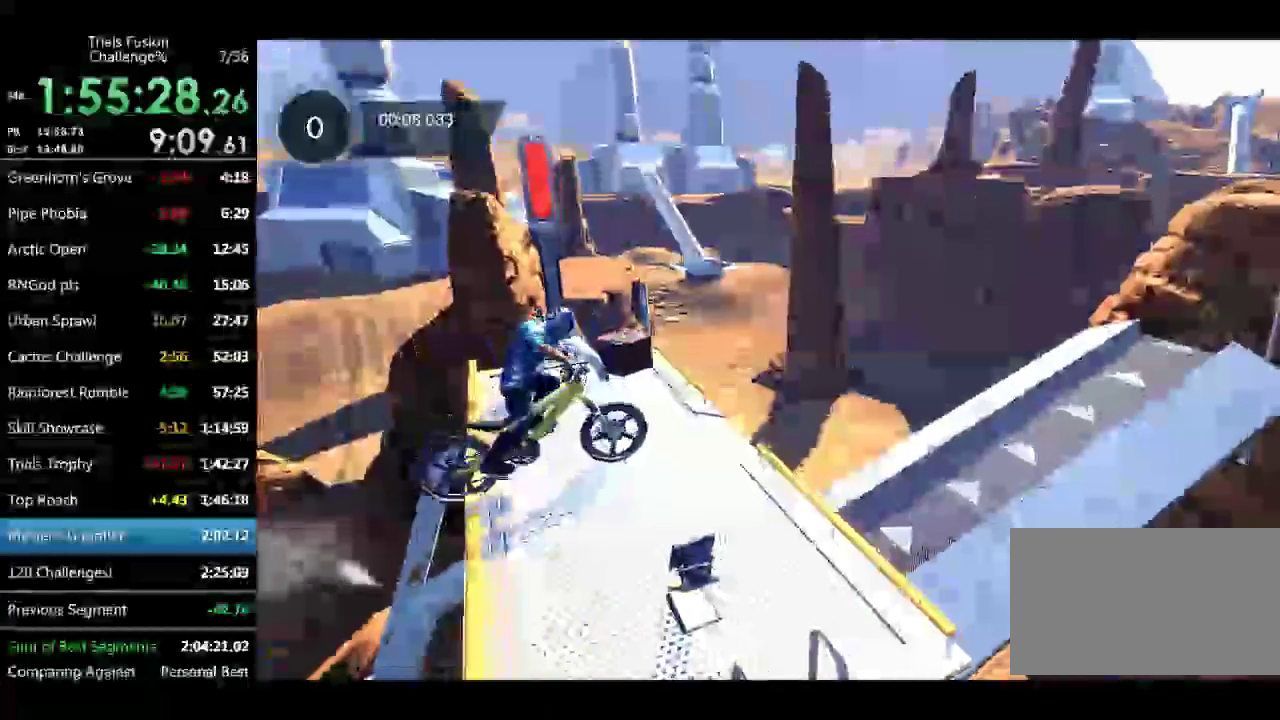
{"buttons": [], "left_stick": "center", "events": []}
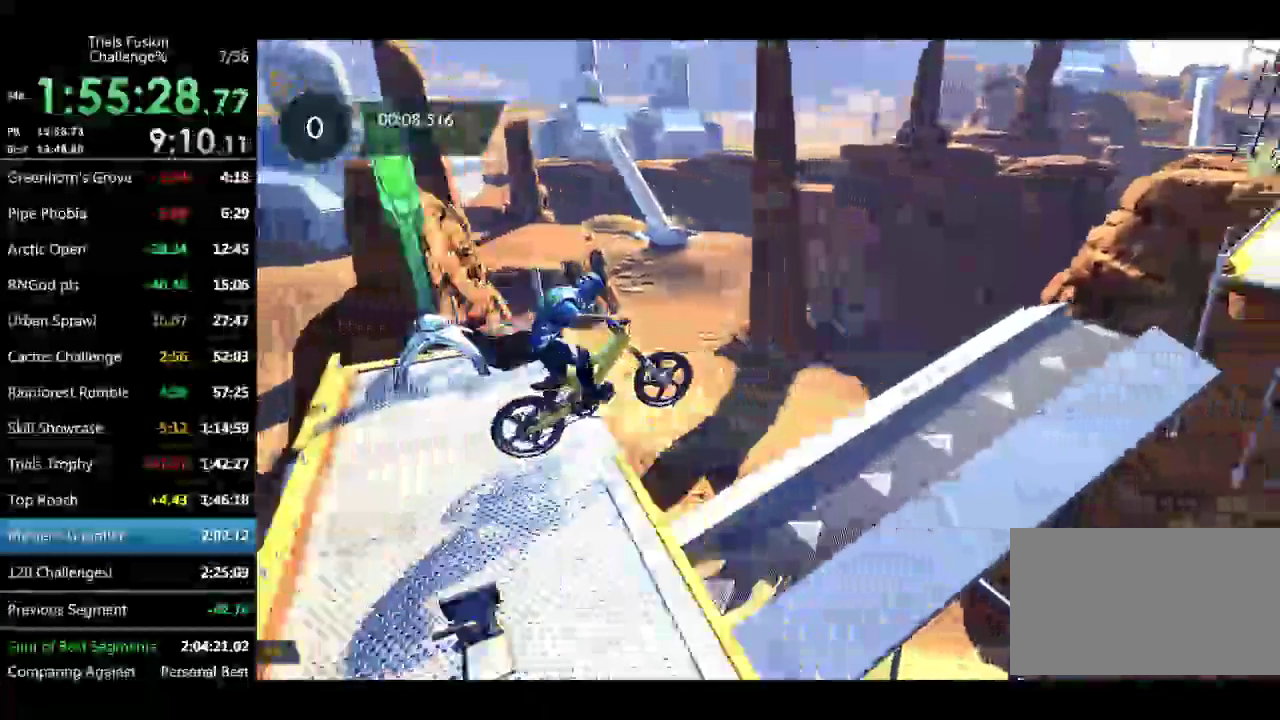
{"buttons": [], "left_stick": "right", "events": [[208, "left_stick", "left"], [291, "left_stick", "center"], [458, "left_stick", "right"]]}
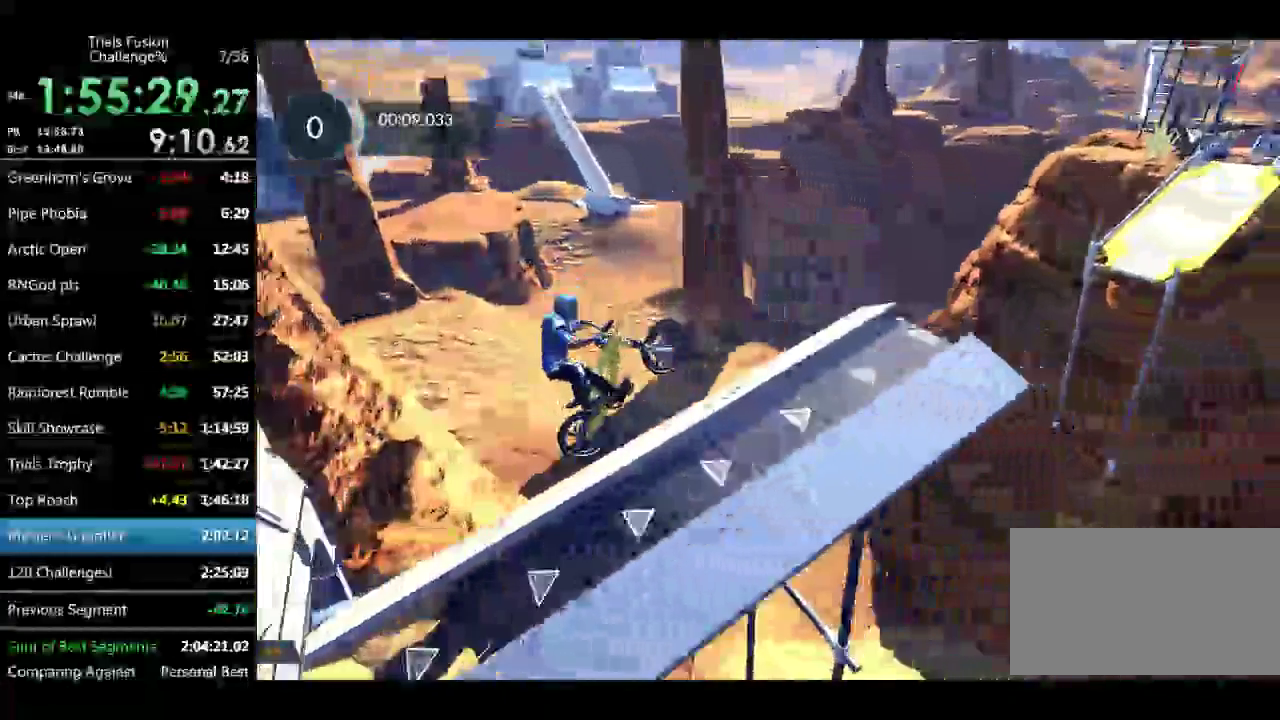
{"buttons": [], "left_stick": "left", "events": [[291, "left_stick", "left"]]}
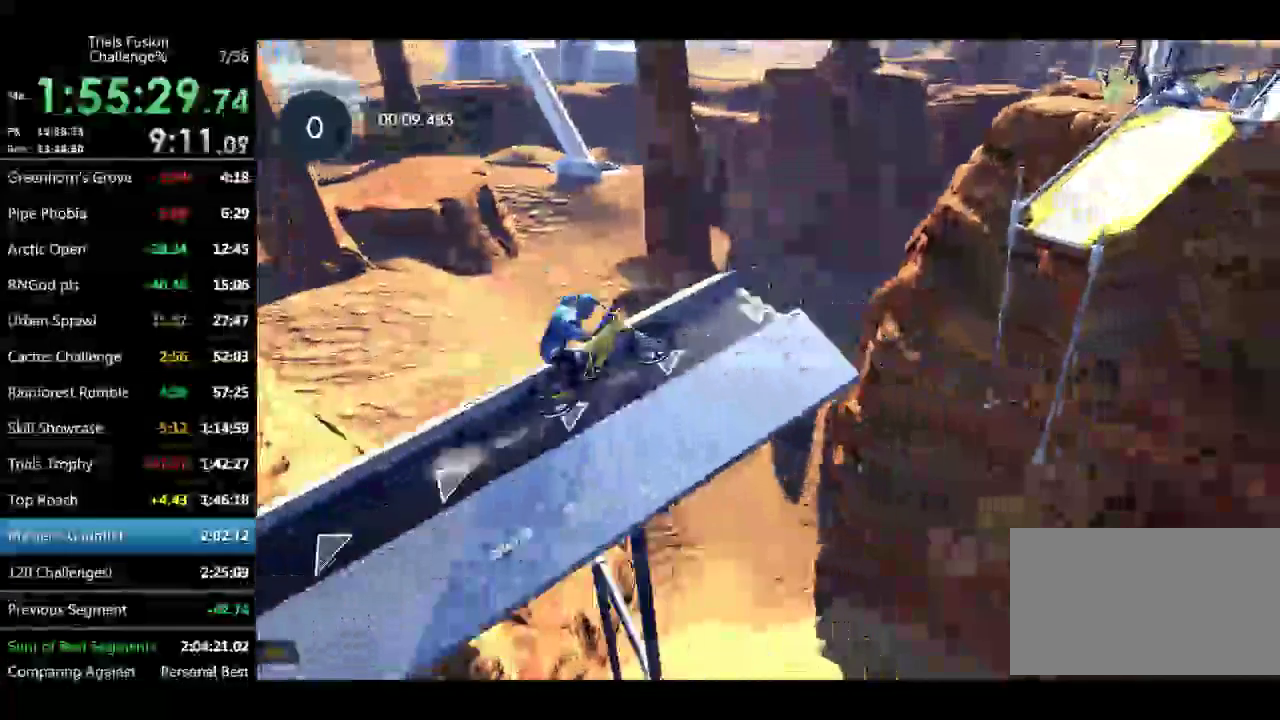
{"buttons": [], "left_stick": "up-left", "events": [[125, "left_stick", "right"], [249, "left_stick", "up-left"]]}
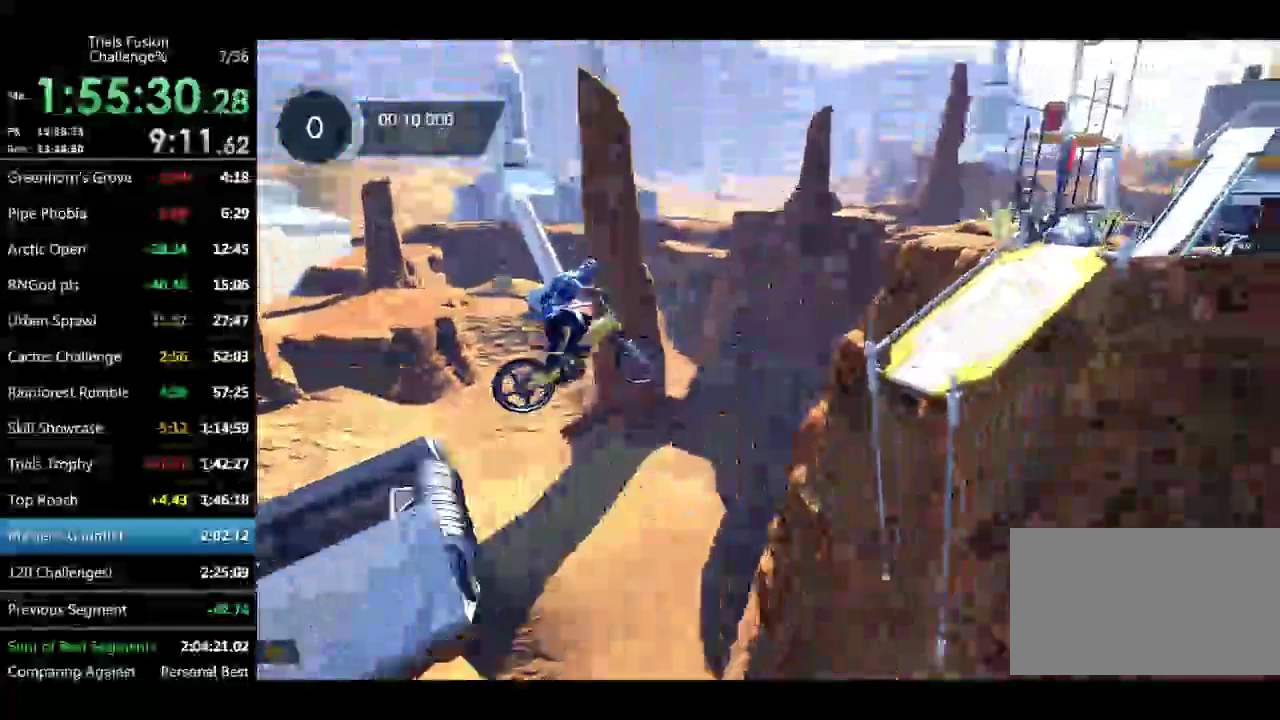
{"buttons": [], "left_stick": "left", "events": [[41, "left_stick", "center"], [457, "left_stick", "left"]]}
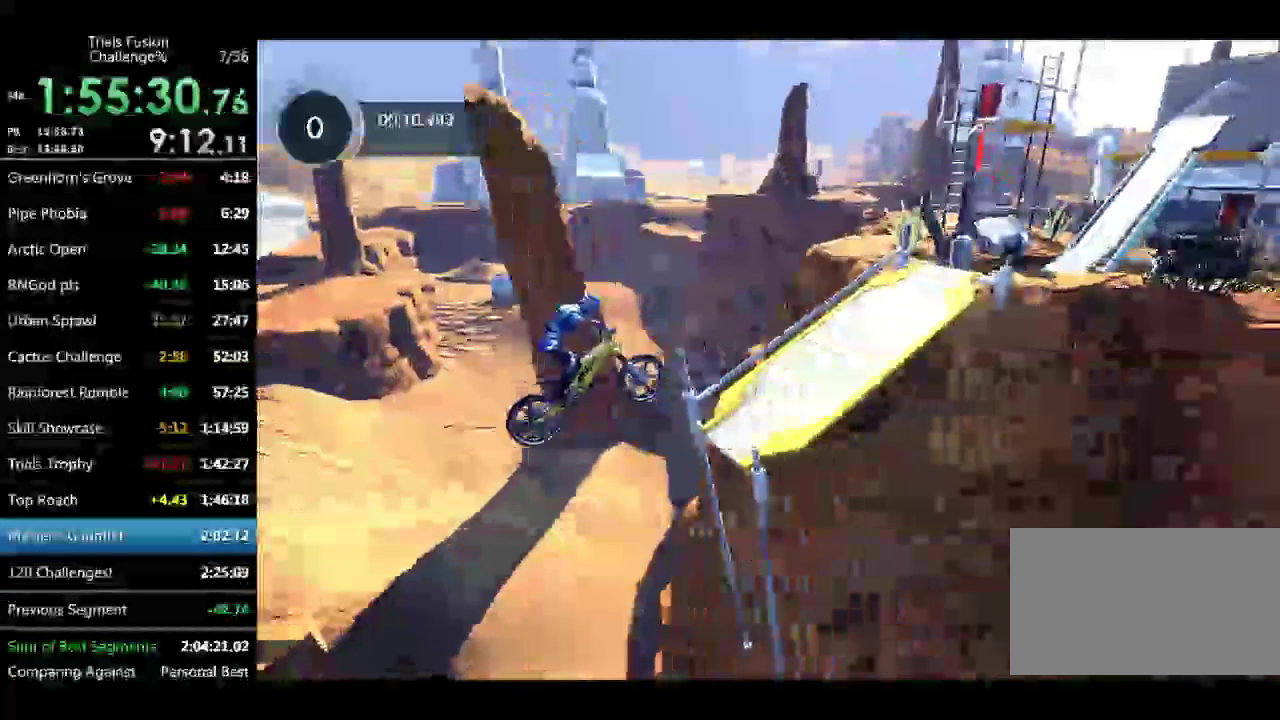
{"buttons": [], "left_stick": "center", "events": [[42, "left_stick", "center"]]}
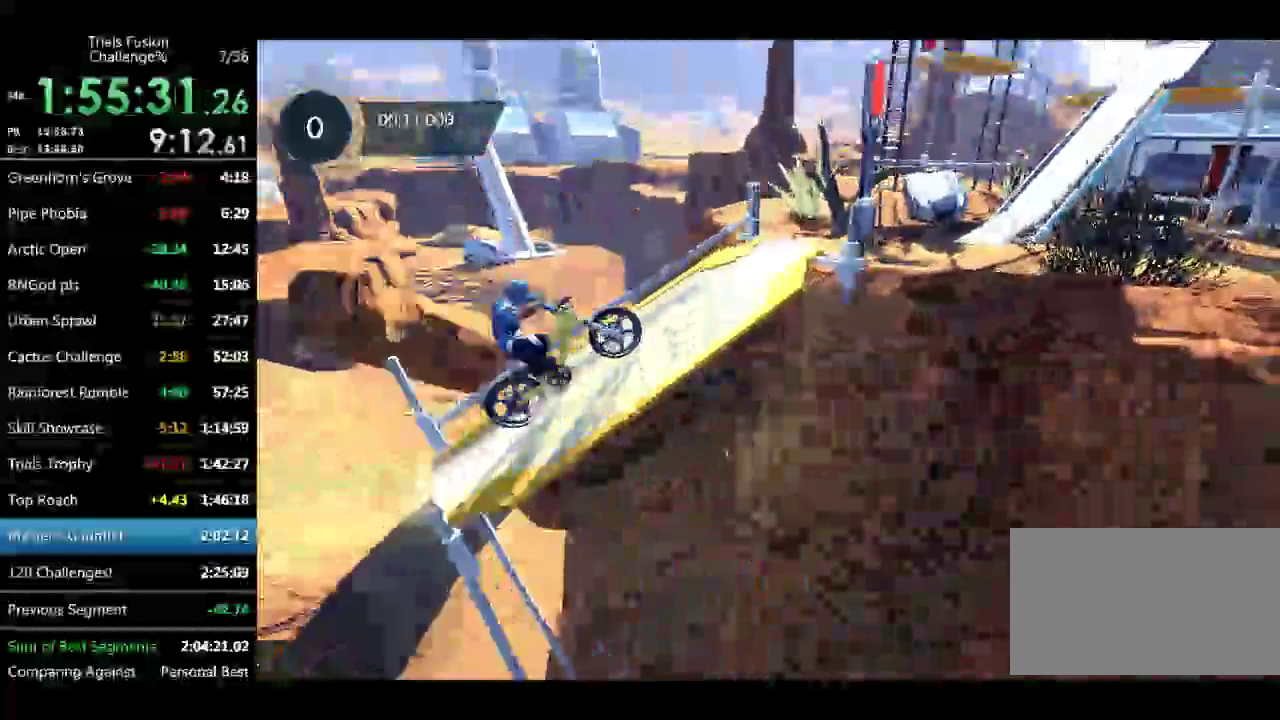
{"buttons": [], "left_stick": "center", "events": []}
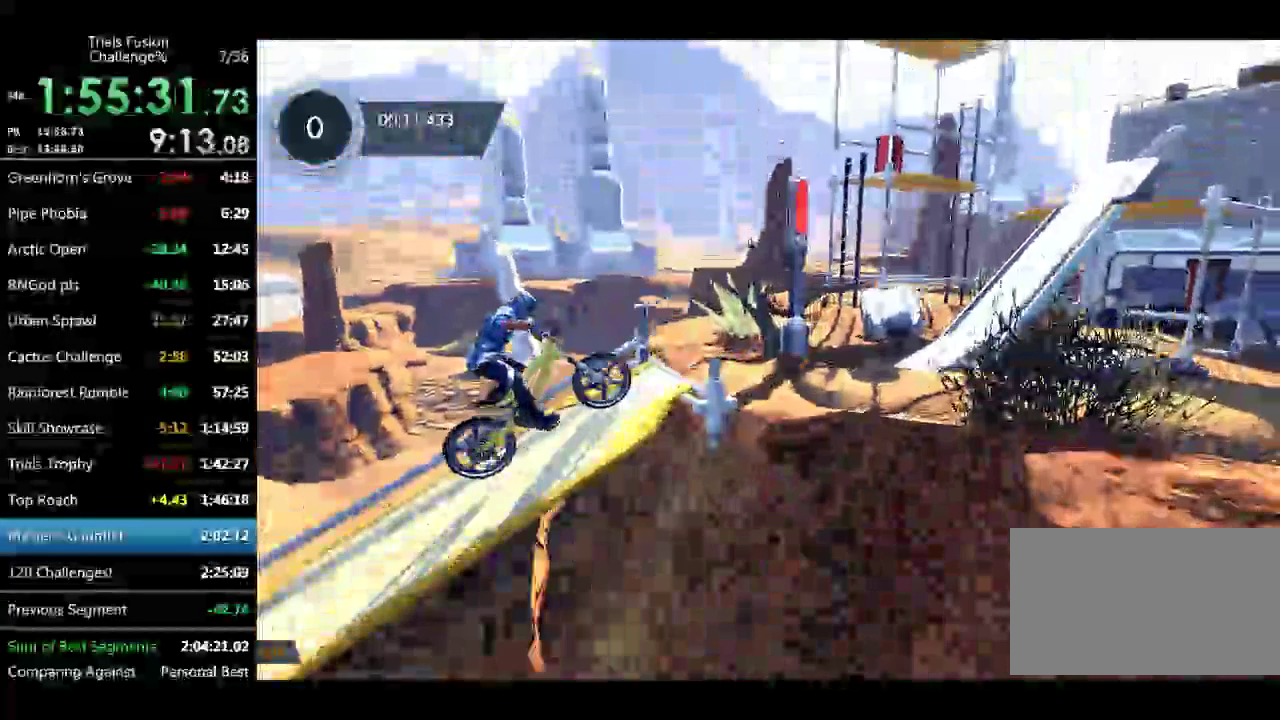
{"buttons": [], "left_stick": "center", "events": []}
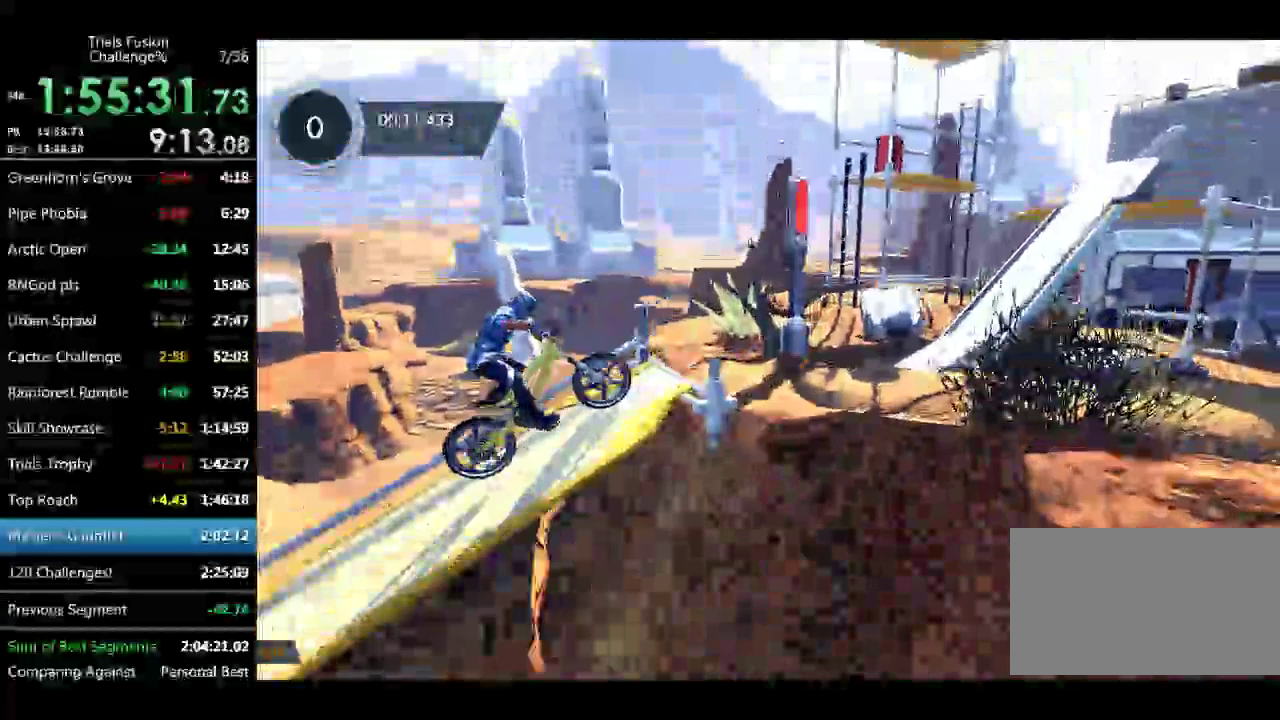
{"buttons": [], "left_stick": "center", "events": []}
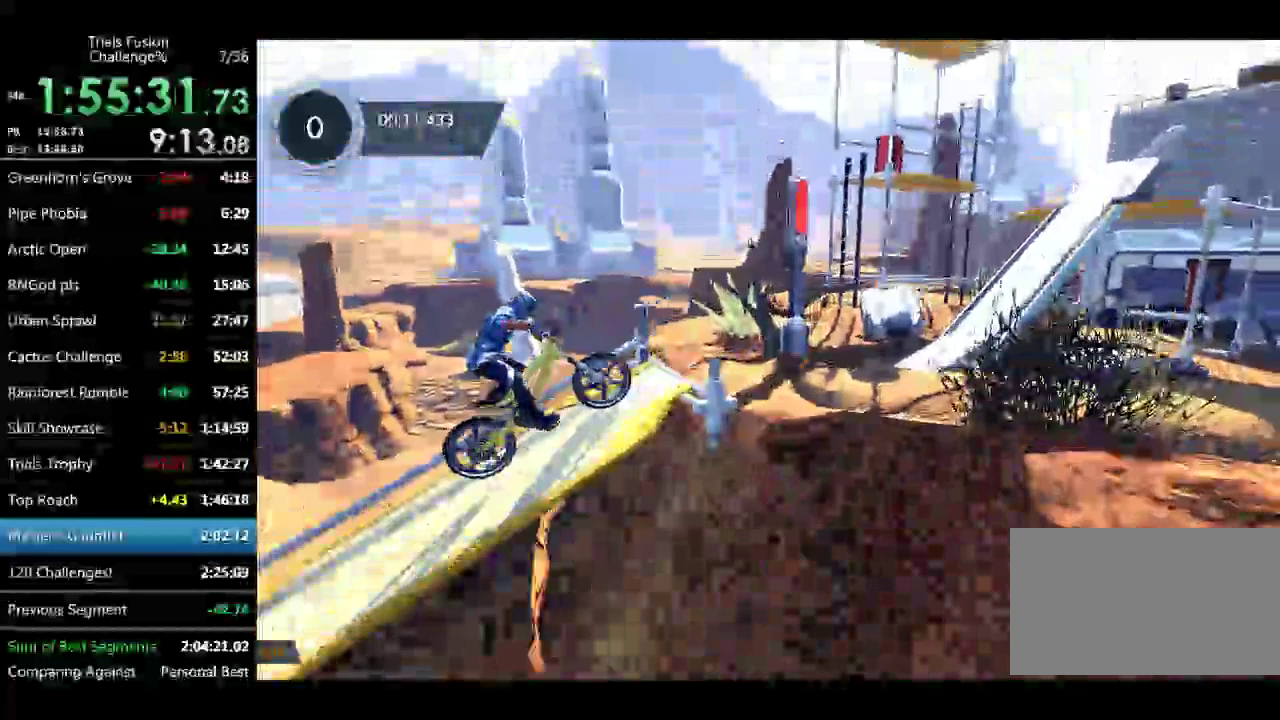
{"buttons": [], "left_stick": "center", "events": [[249, "left_stick", "left"], [374, "left_stick", "center"]]}
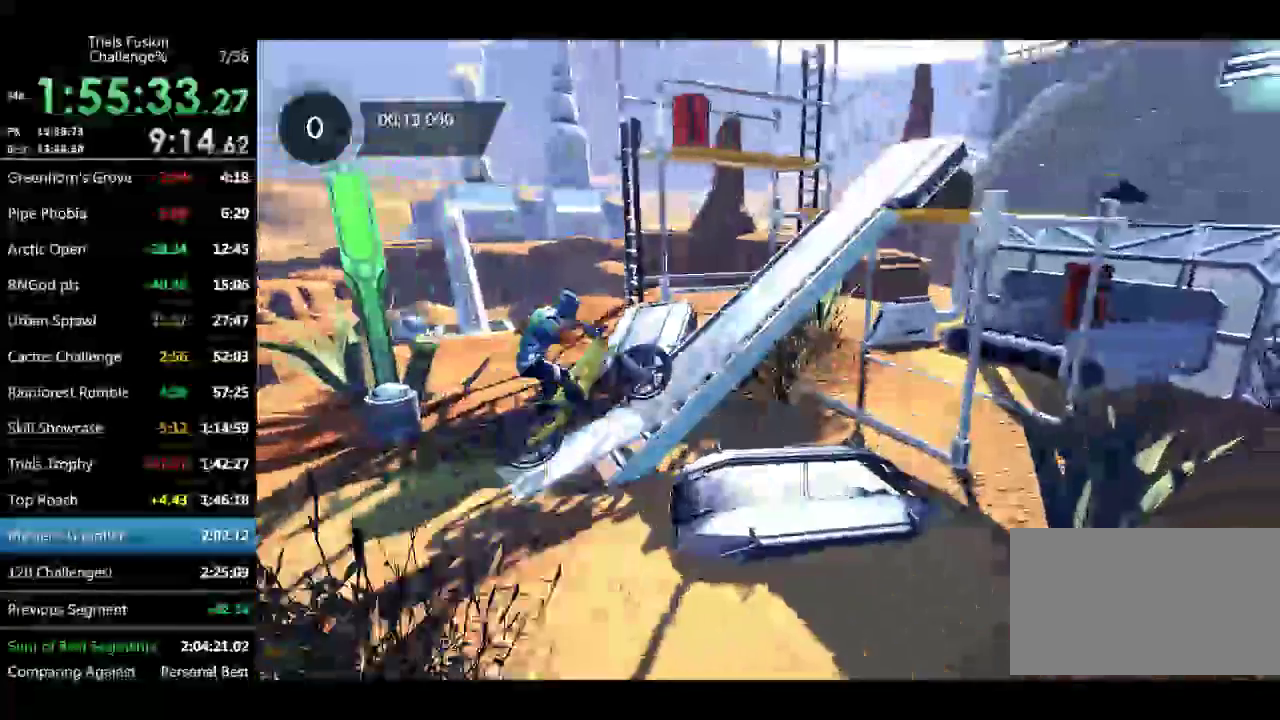
{"buttons": [], "left_stick": "left", "events": [[458, "left_stick", "left"]]}
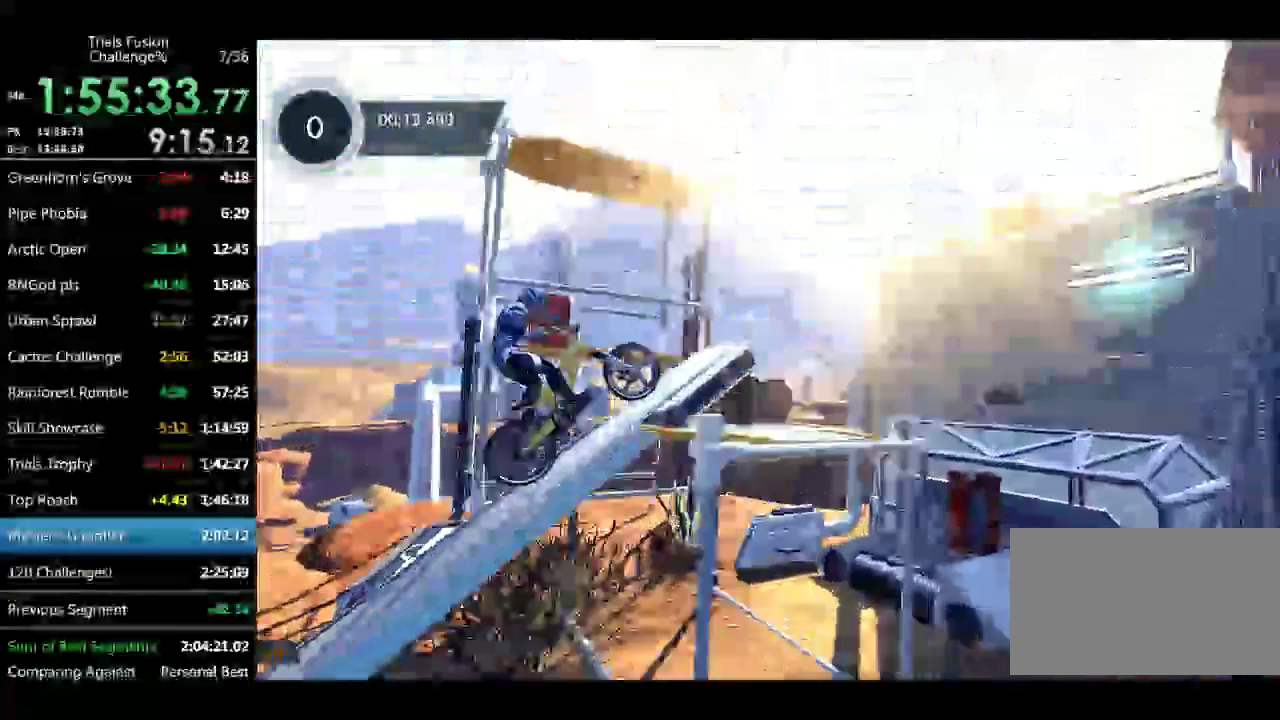
{"buttons": [], "left_stick": "center", "events": [[166, "left_stick", "right"], [291, "left_stick", "up-left"], [374, "left_stick", "left"], [457, "left_stick", "center"]]}
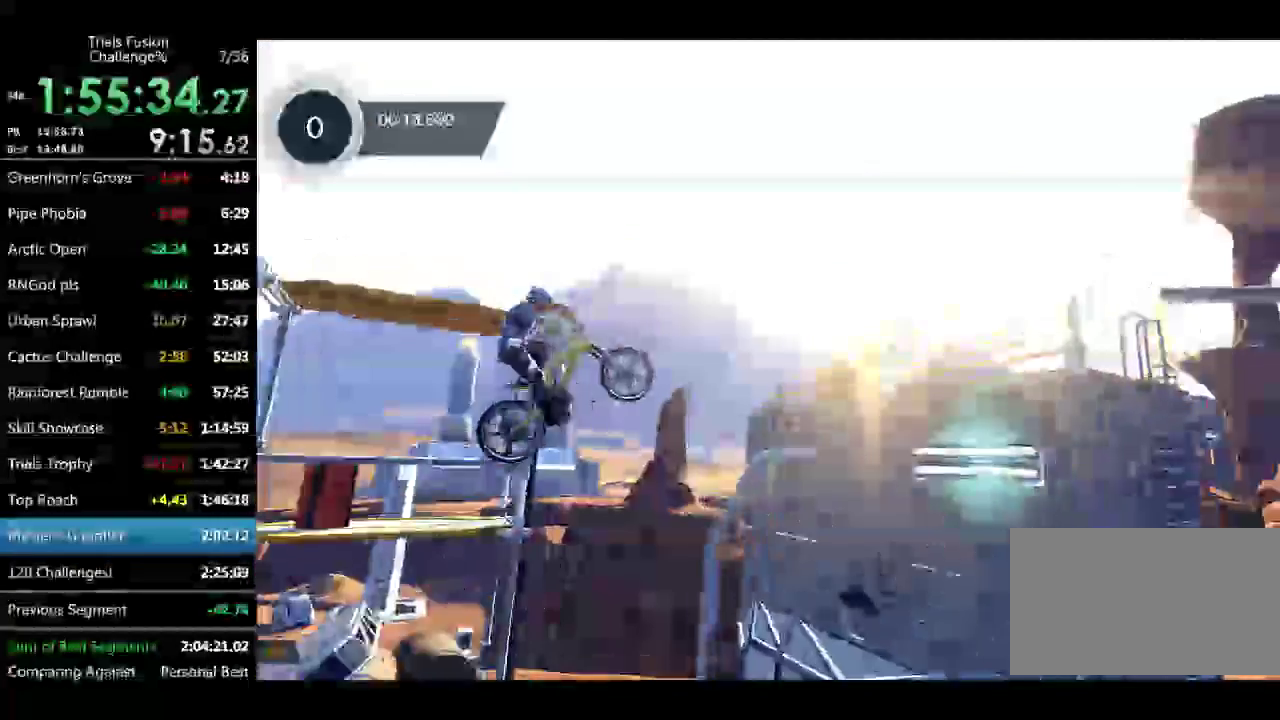
{"buttons": [], "left_stick": "center", "events": [[125, "left_stick", "left"], [291, "left_stick", "center"]]}
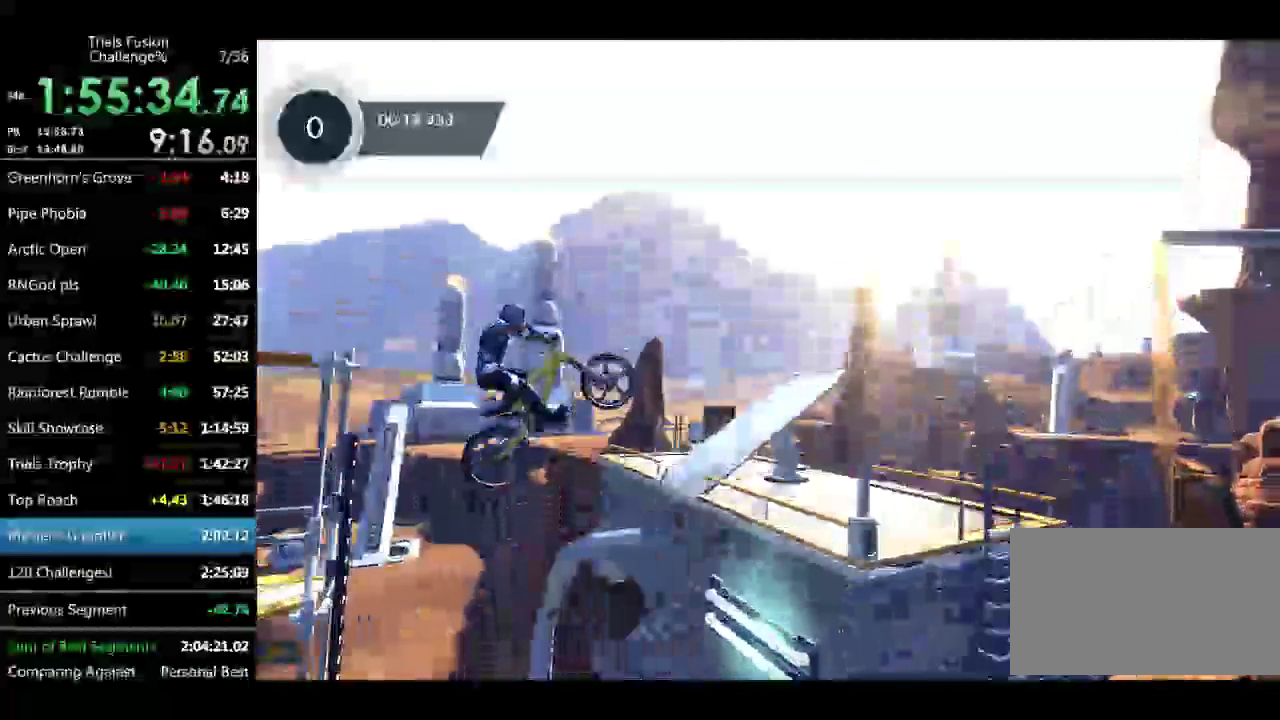
{"buttons": [], "left_stick": "center", "events": [[41, "left_stick", "right"], [166, "left_stick", "center"]]}
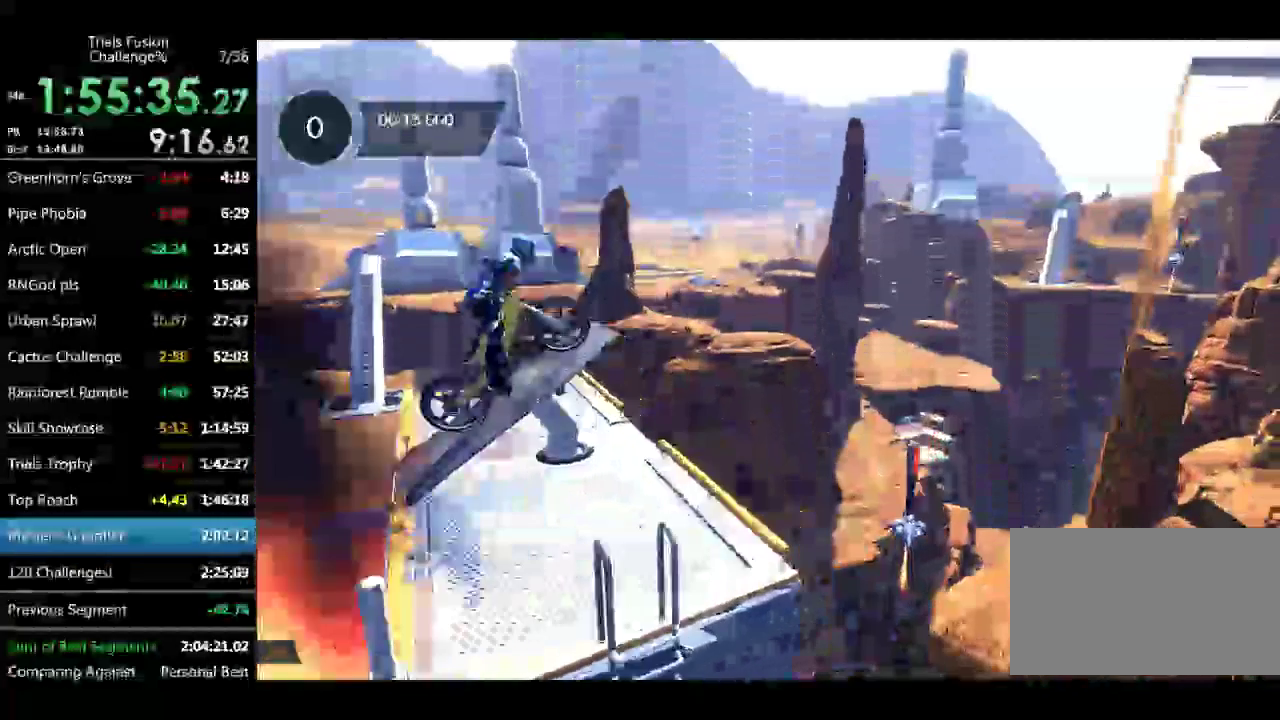
{"buttons": [], "left_stick": "right", "events": [[42, "left_stick", "right"]]}
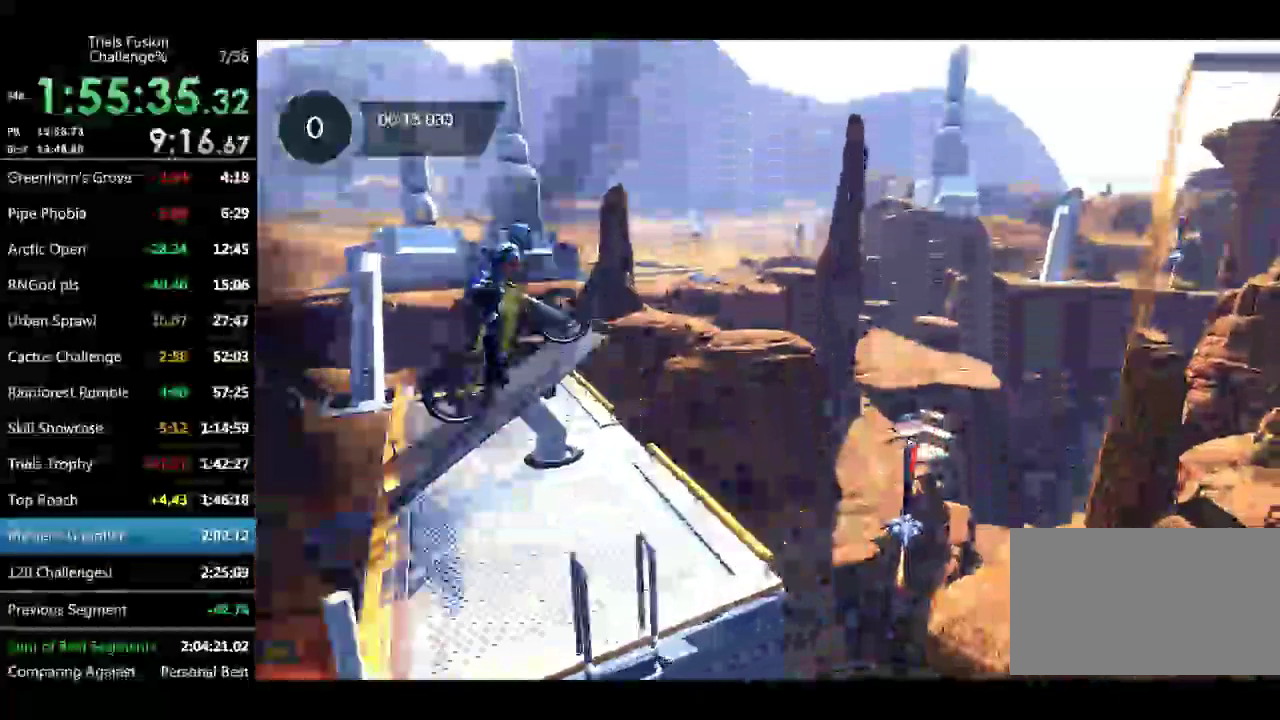
{"buttons": [], "left_stick": "right", "events": []}
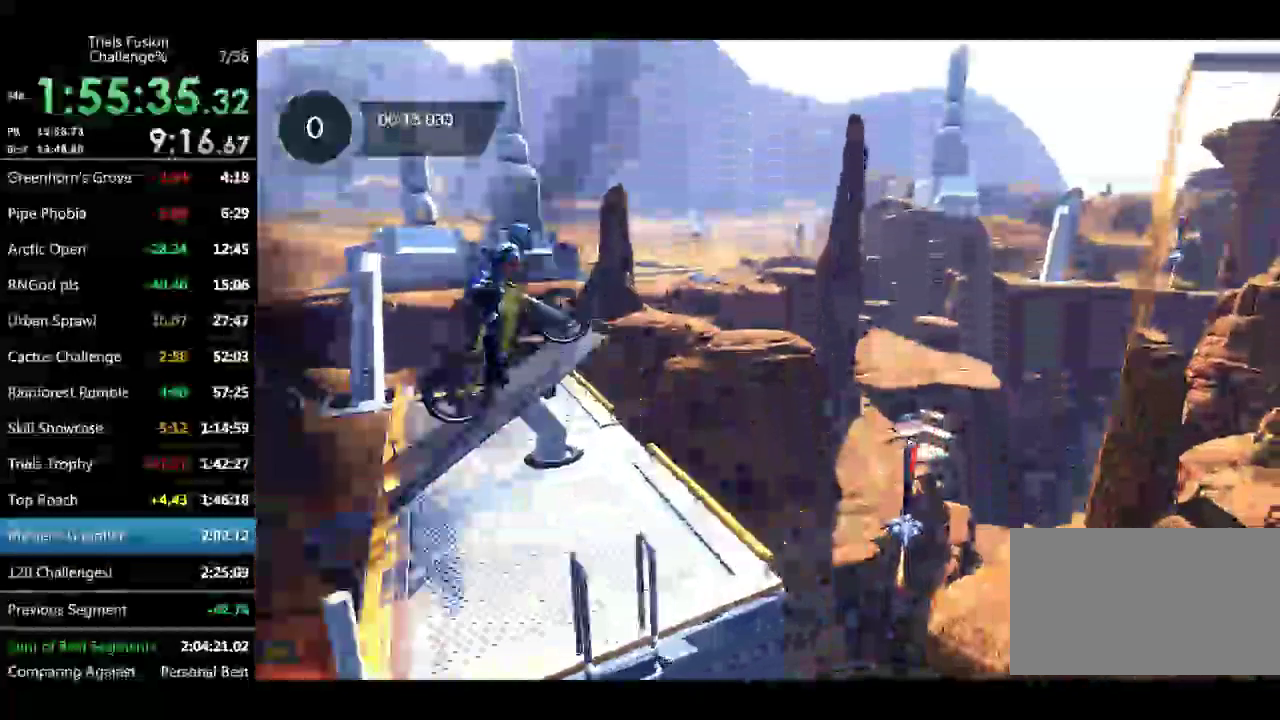
{"buttons": [], "left_stick": "center", "events": [[249, "left_stick", "center"]]}